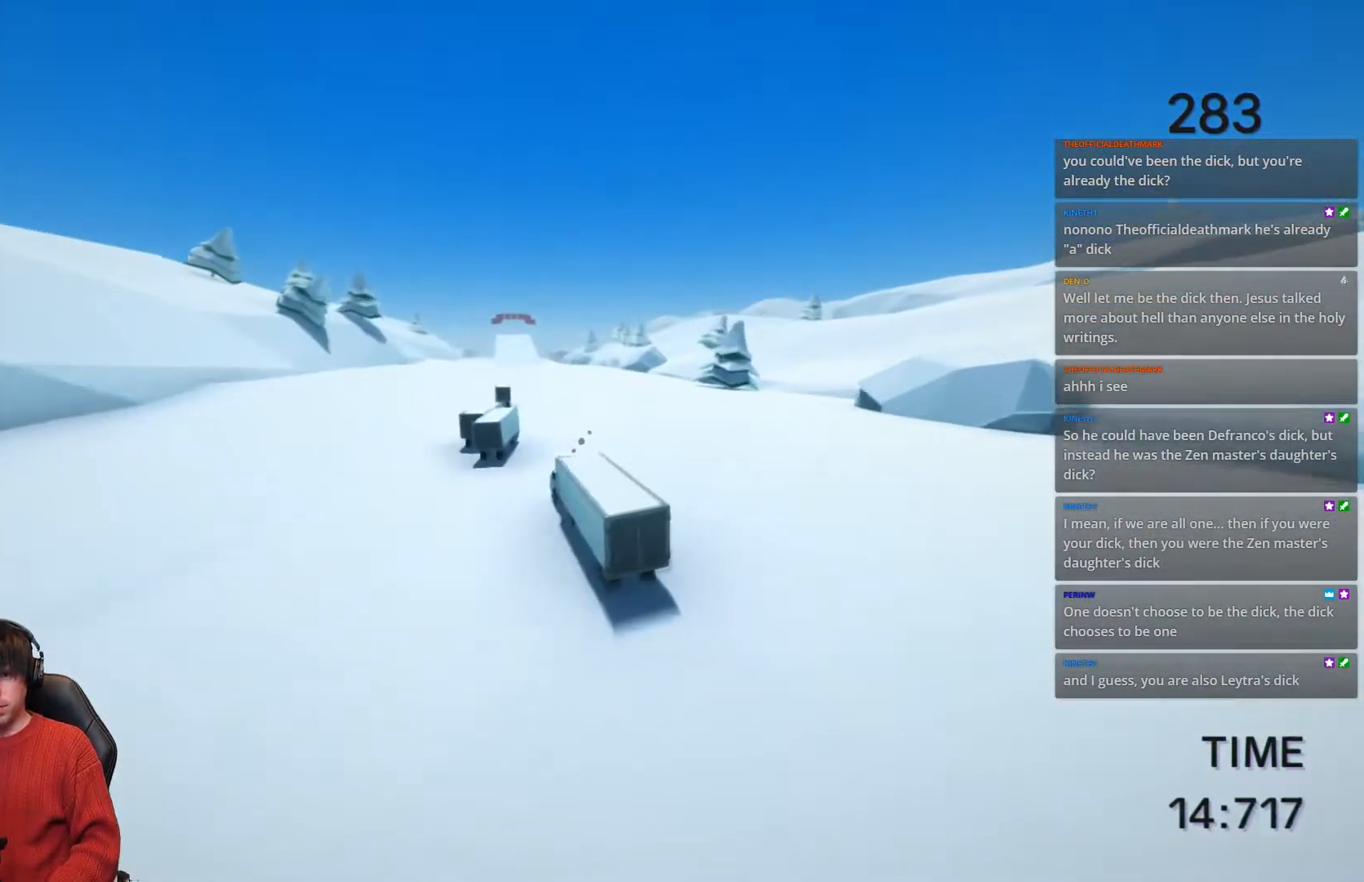
Gameplay with keyboard; each line is a JSON object with the keys held at the frame after it. "events" lists presses ("down") and releases ("up") of "a", "d", "r", "s", "shift", "space" and "w" between this image and that frame as [ms after this image, input, new state], when the widget could be followed in between. No other keys are recorded. Mouse input is not recorded.
{"keys": ["a", "shift", "w"], "events": [[100, "a", "down"], [283, "space", "up"]]}
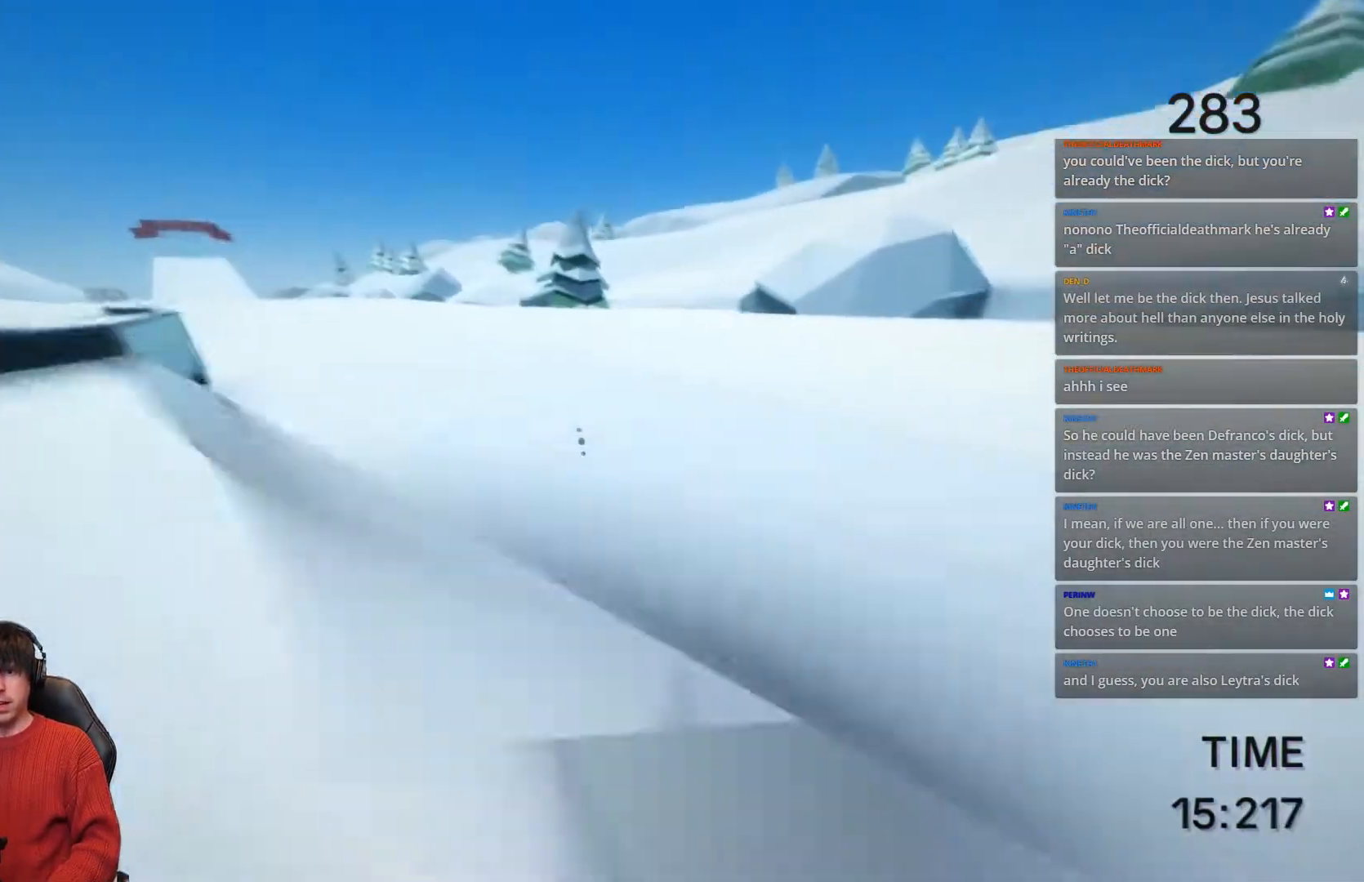
{"keys": ["a", "shift", "w"], "events": [[350, "space", "down"], [467, "space", "up"]]}
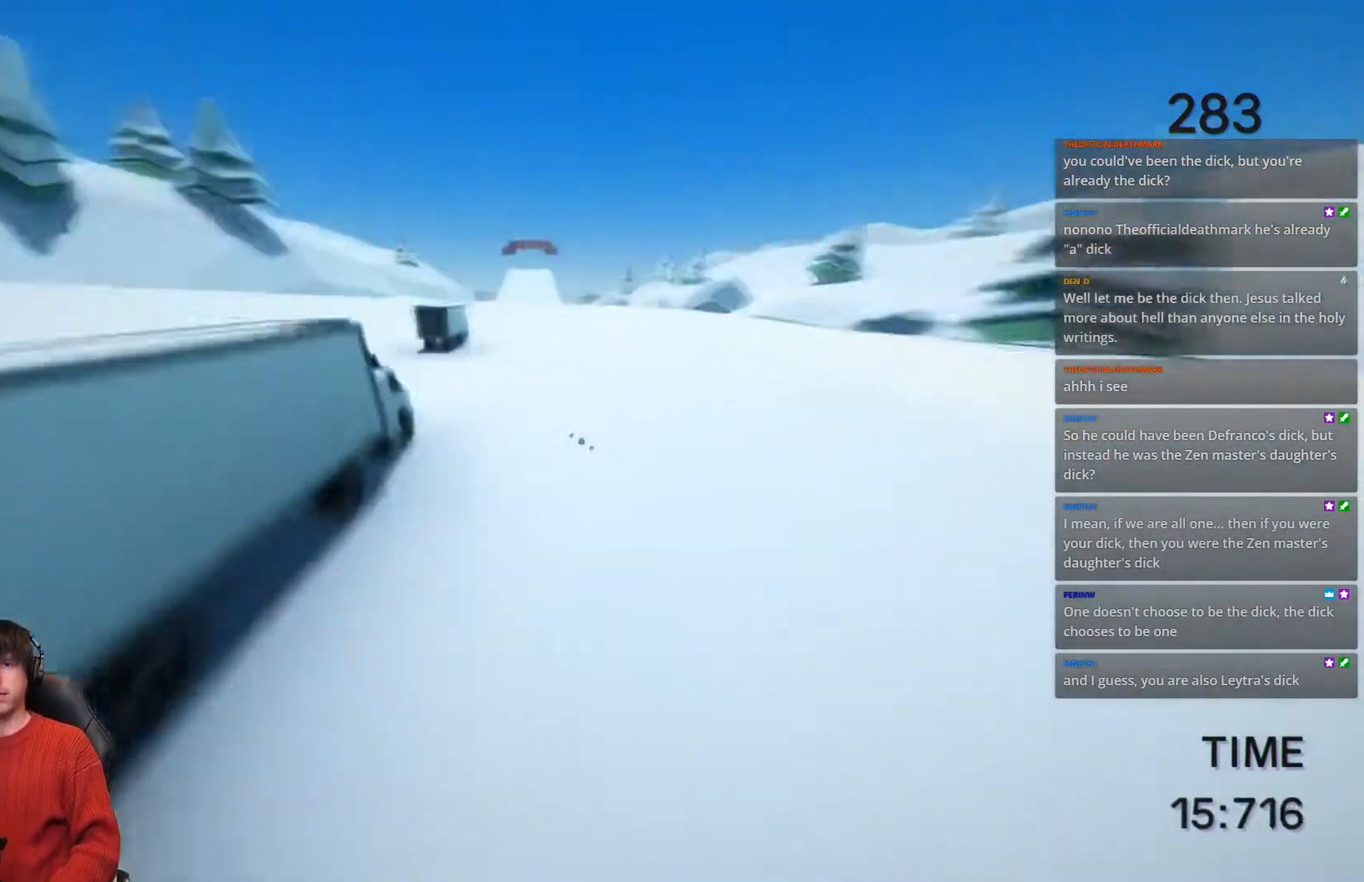
{"keys": ["a", "shift", "w"], "events": [[350, "space", "down"], [467, "space", "up"]]}
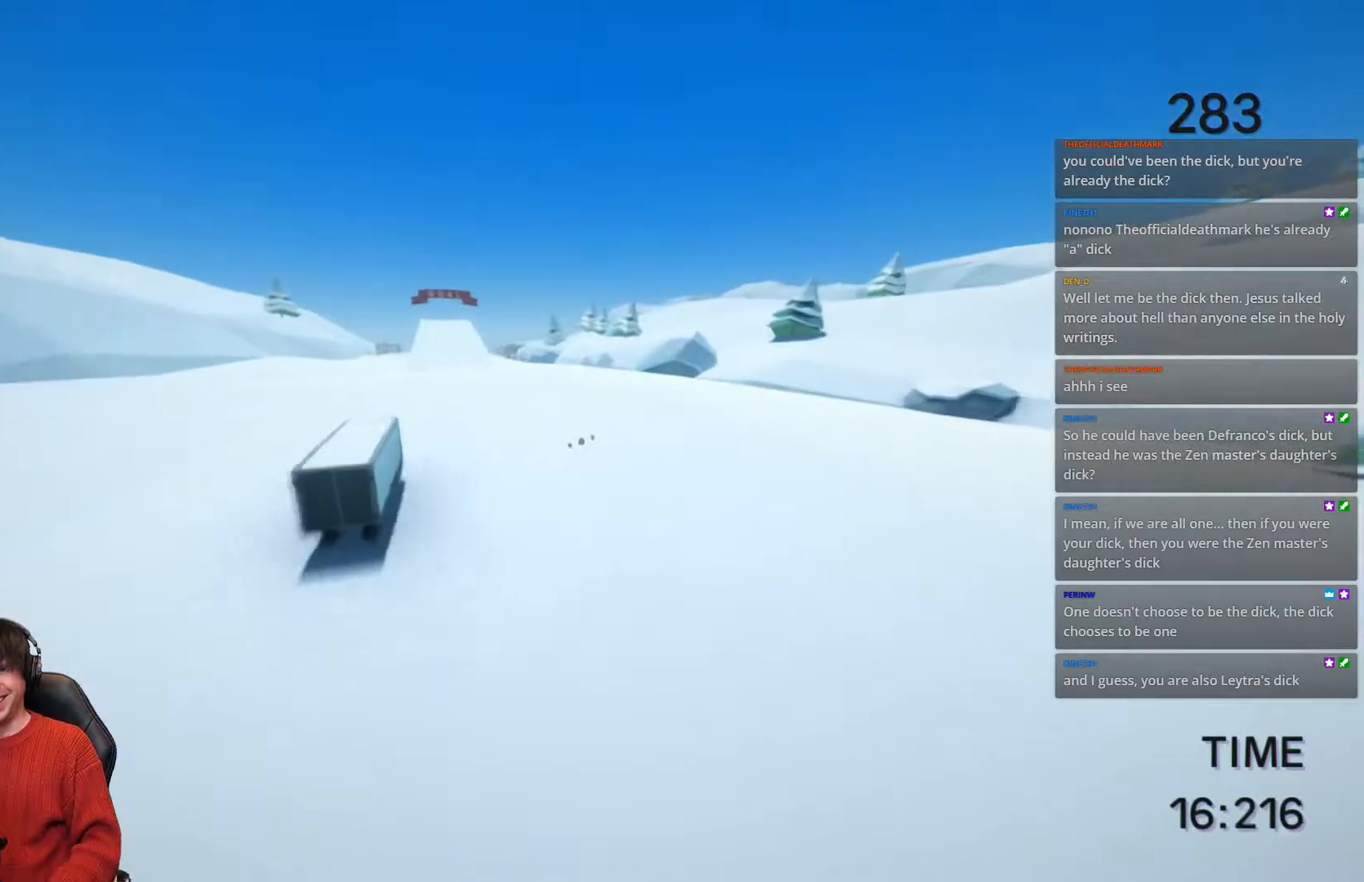
{"keys": ["a", "shift", "w"], "events": [[167, "space", "down"], [450, "space", "up"]]}
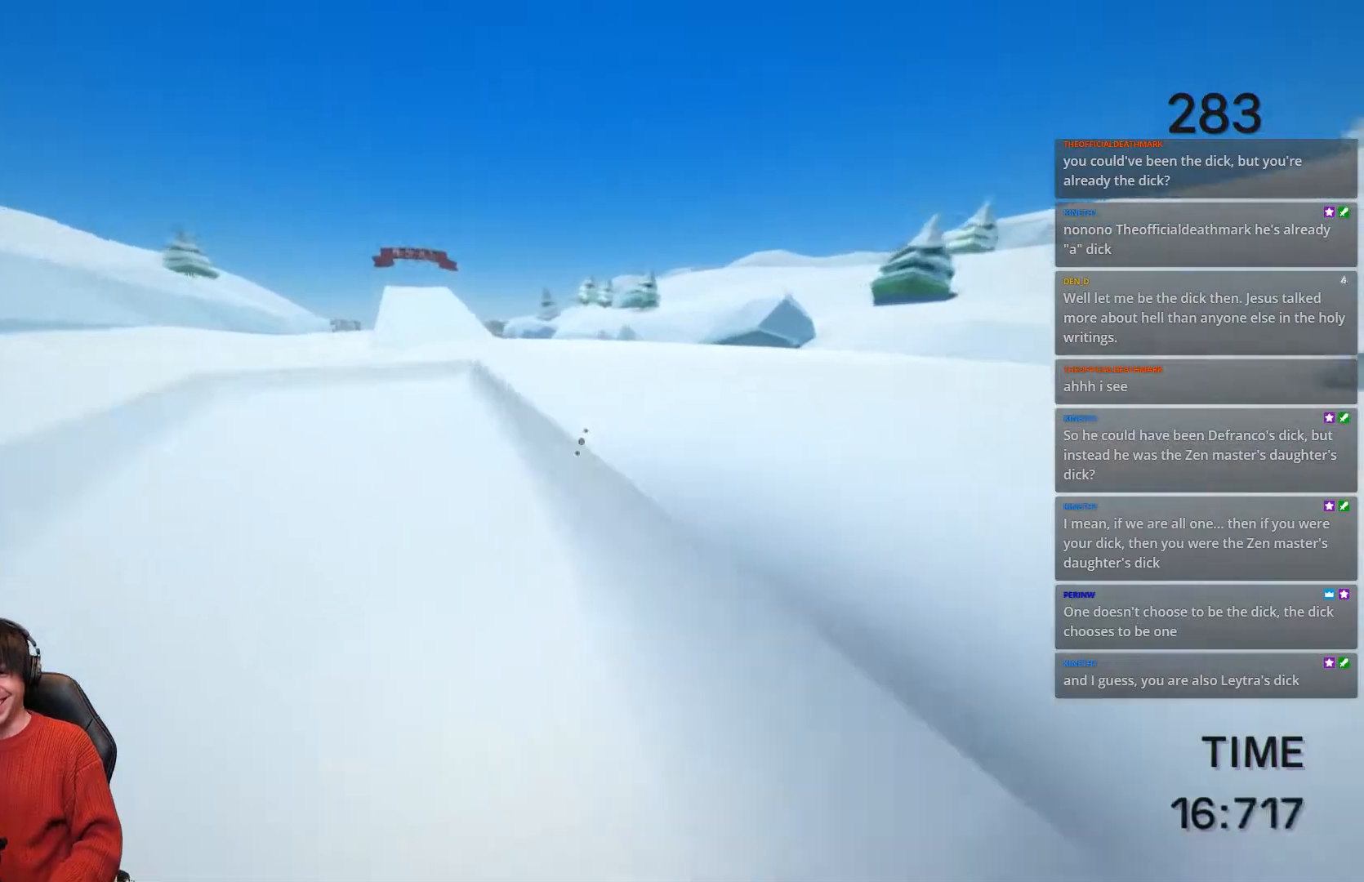
{"keys": ["a", "shift", "space", "w"], "events": [[417, "space", "down"]]}
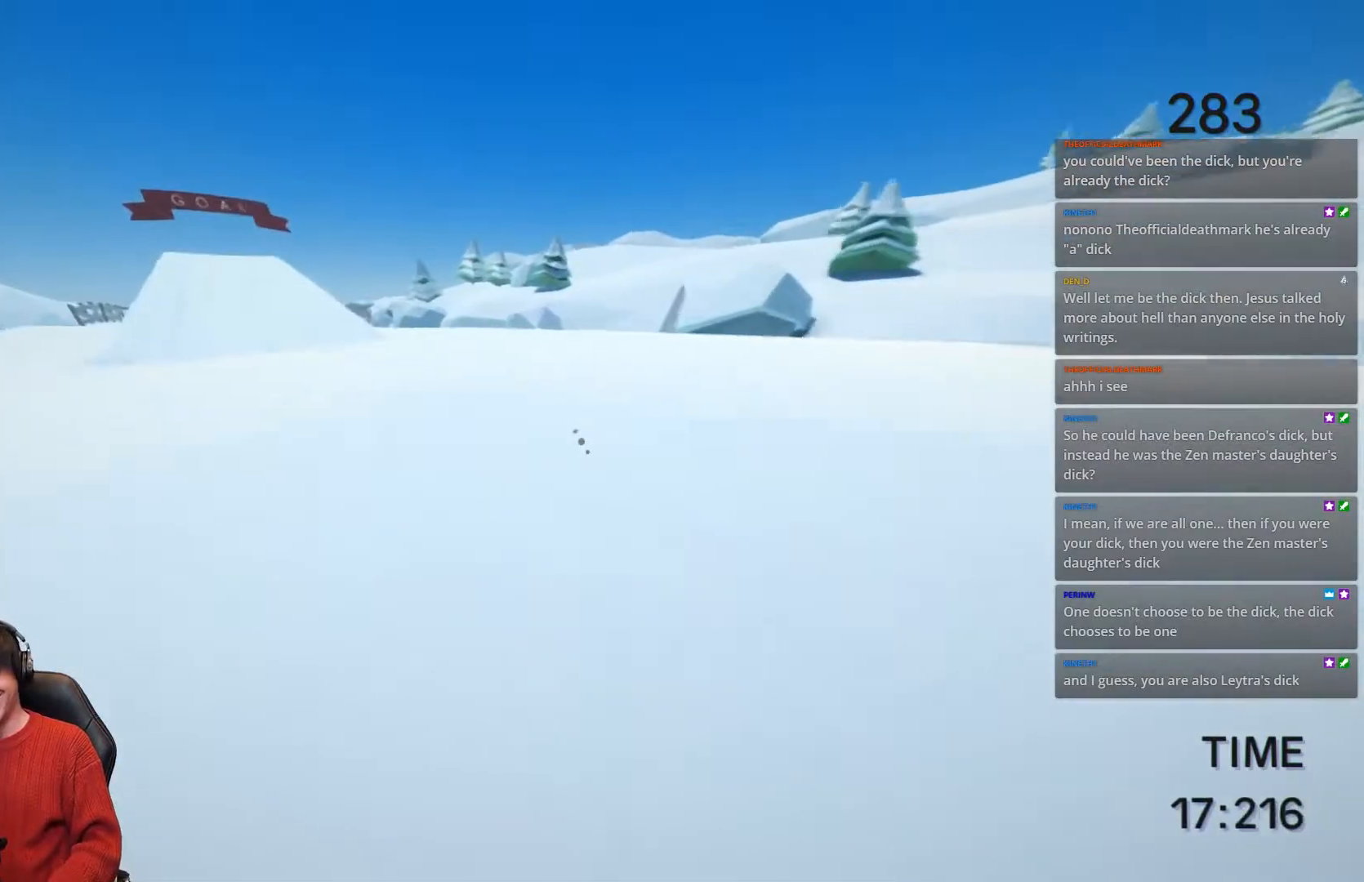
{"keys": ["a", "shift", "space", "w"], "events": []}
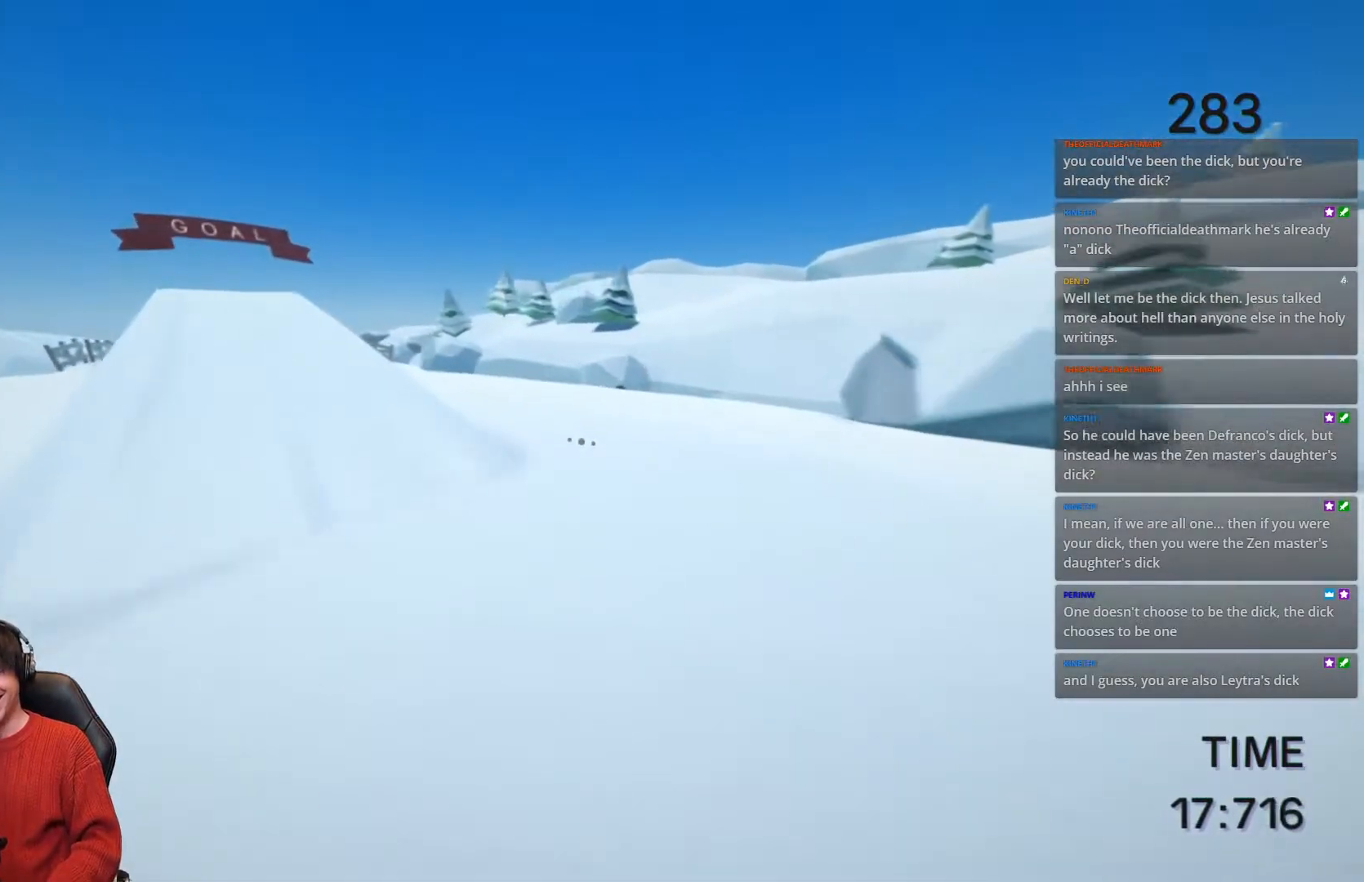
{"keys": ["a", "shift", "space", "w"], "events": []}
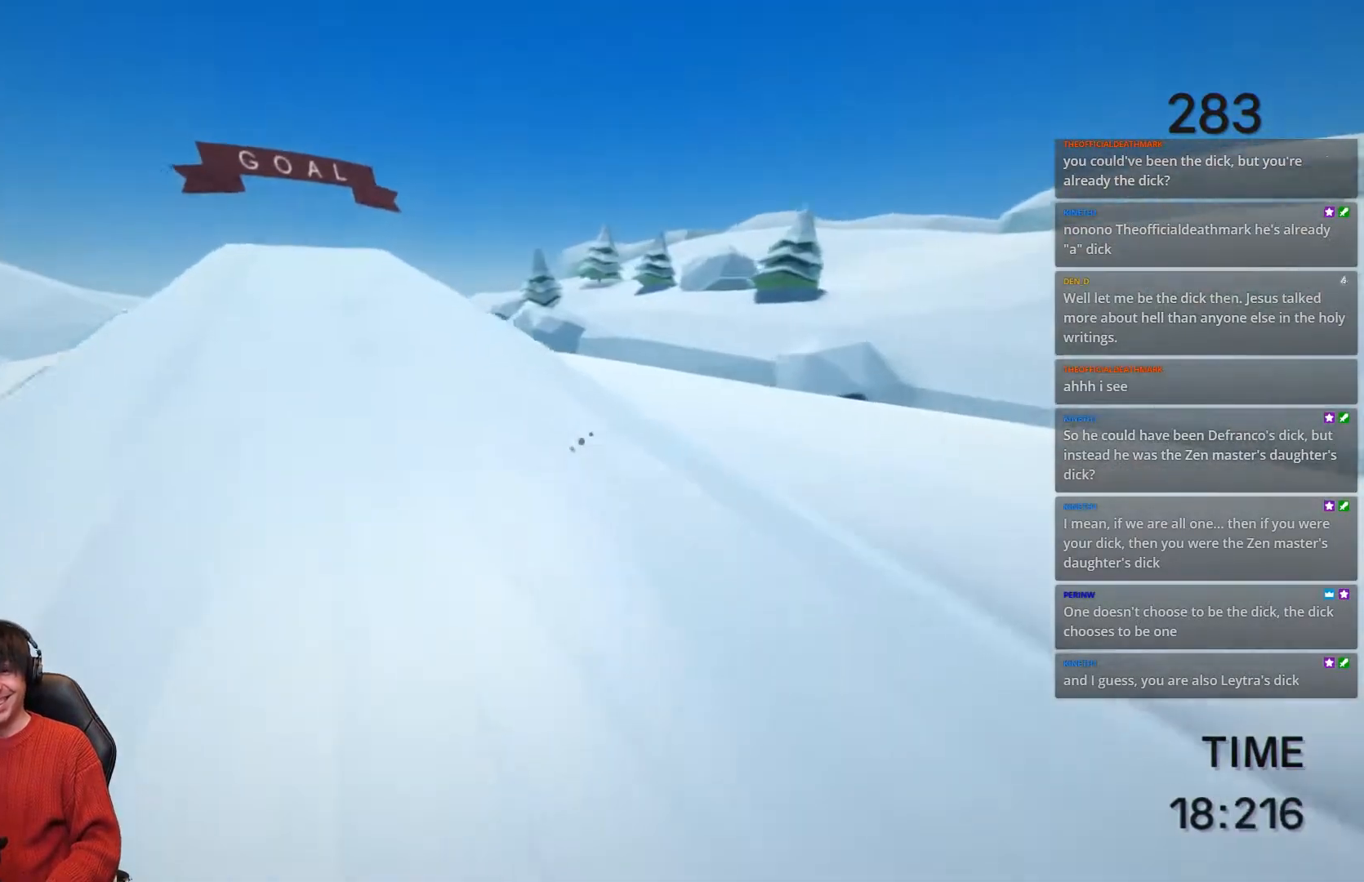
{"keys": ["a", "shift", "space", "w"], "events": []}
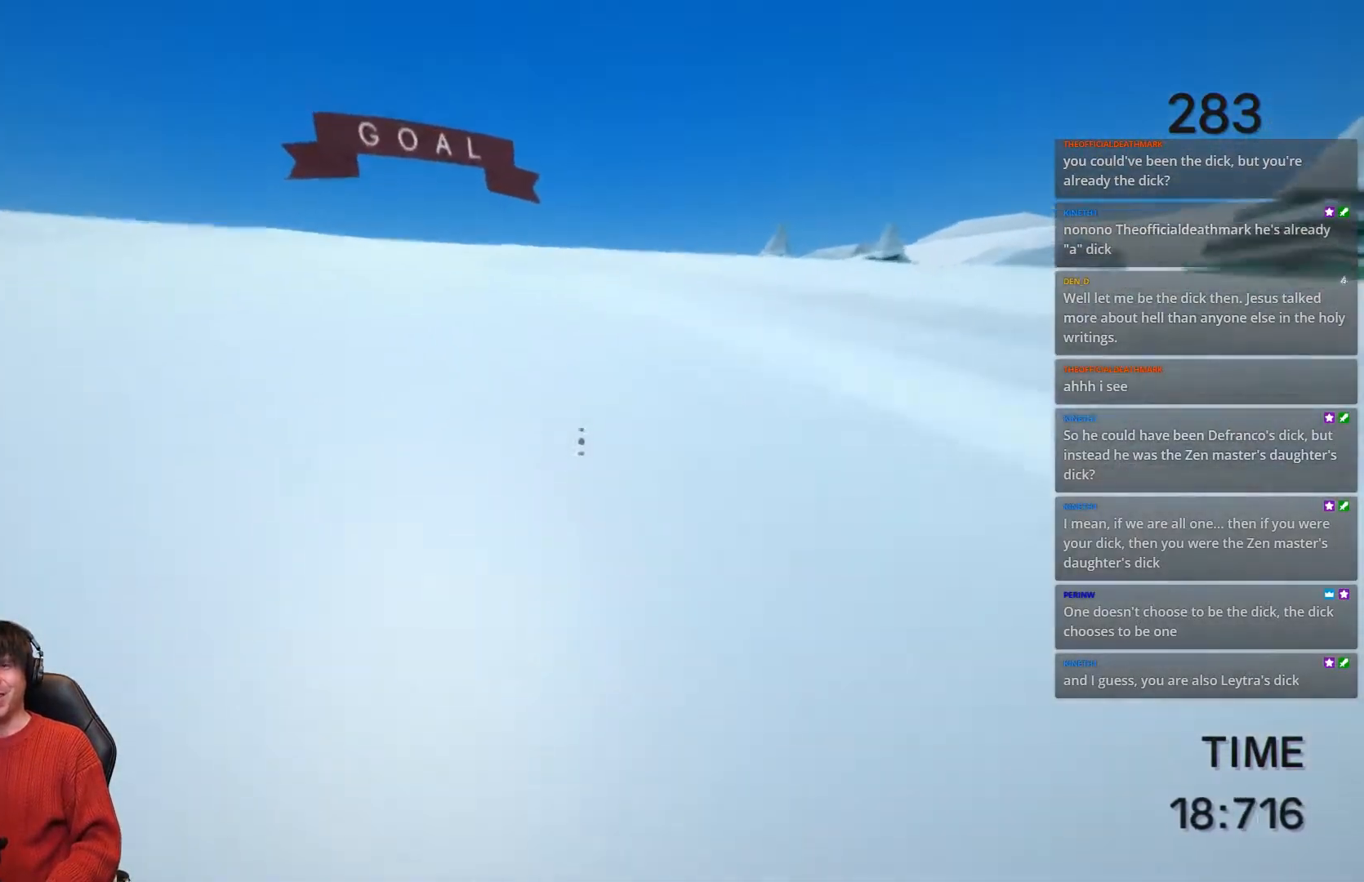
{"keys": ["a", "shift", "space", "w"], "events": []}
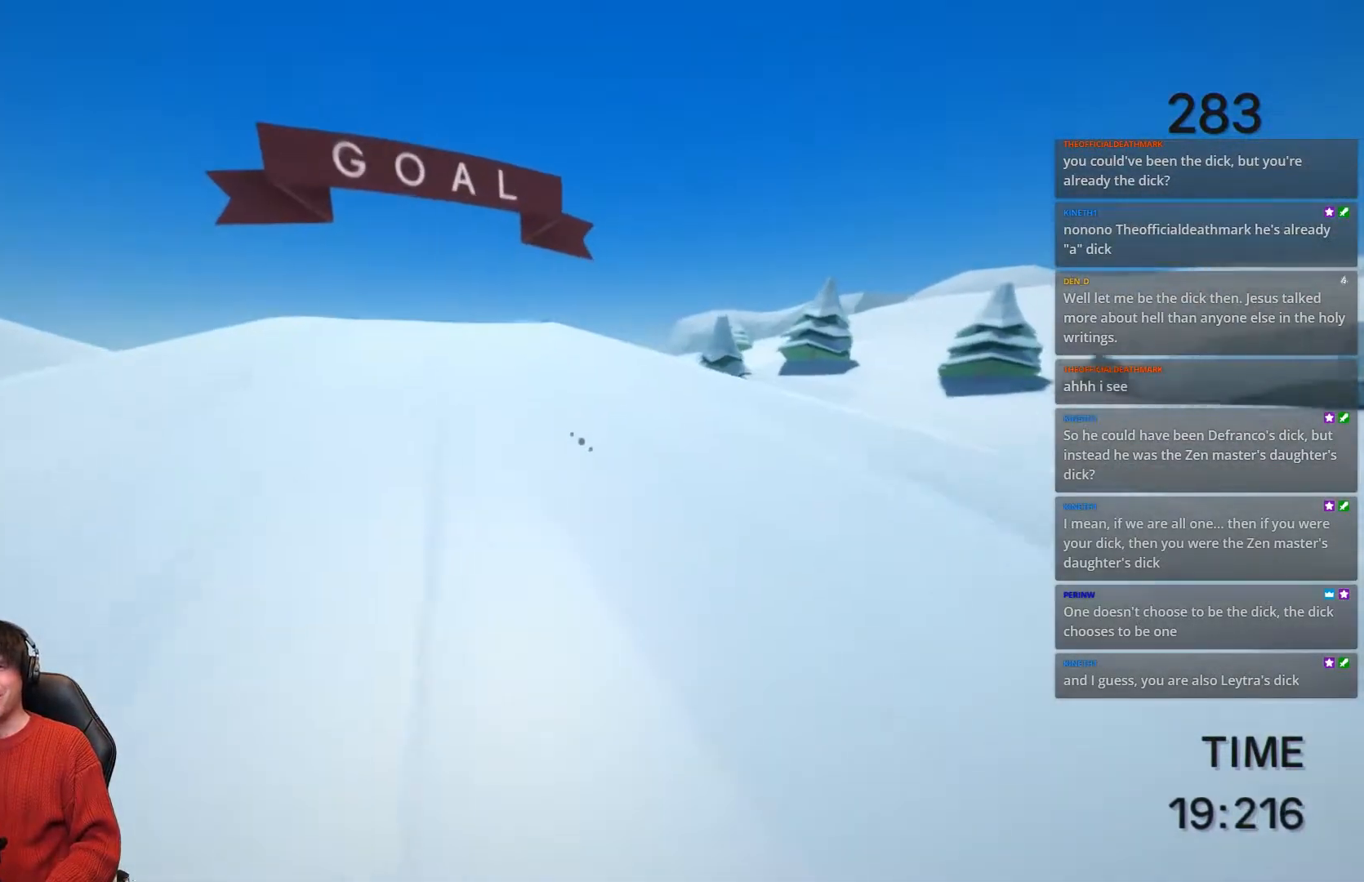
{"keys": ["a", "shift", "space", "w"], "events": []}
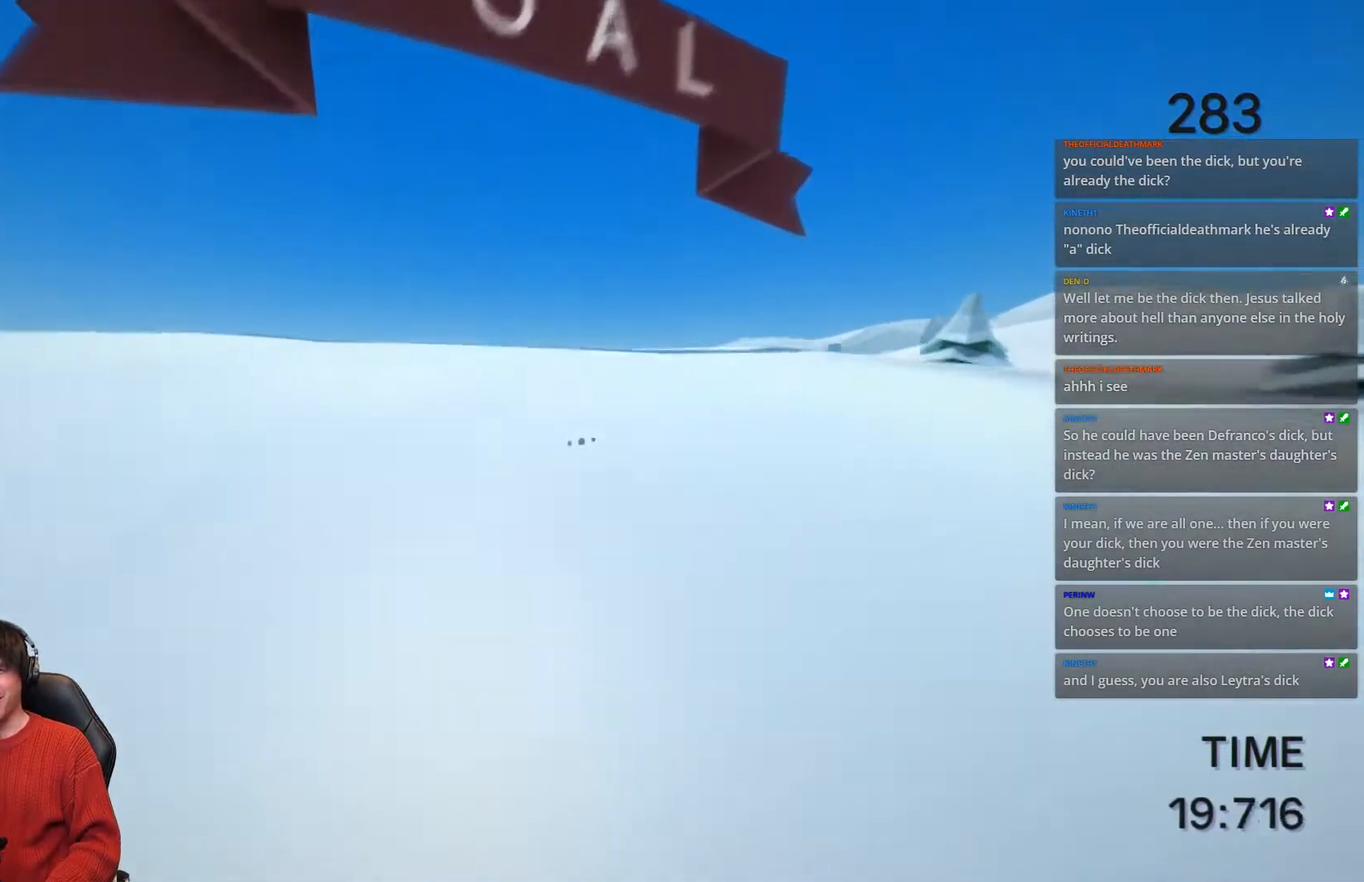
{"keys": ["shift"], "events": [[367, "a", "up"], [383, "space", "up"], [383, "w", "up"]]}
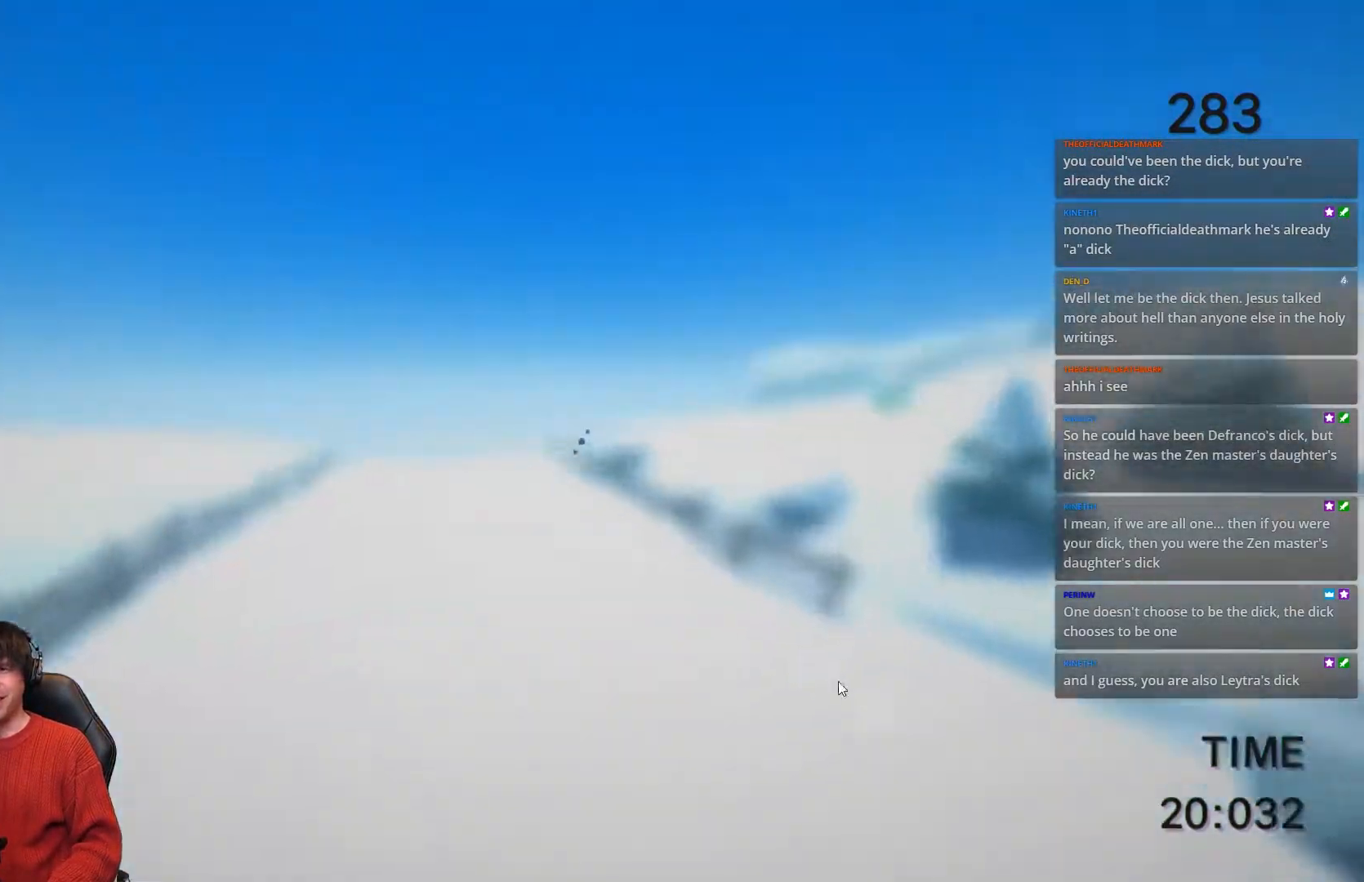
{"keys": ["a", "shift", "w"], "events": [[300, "a", "down"], [317, "w", "down"]]}
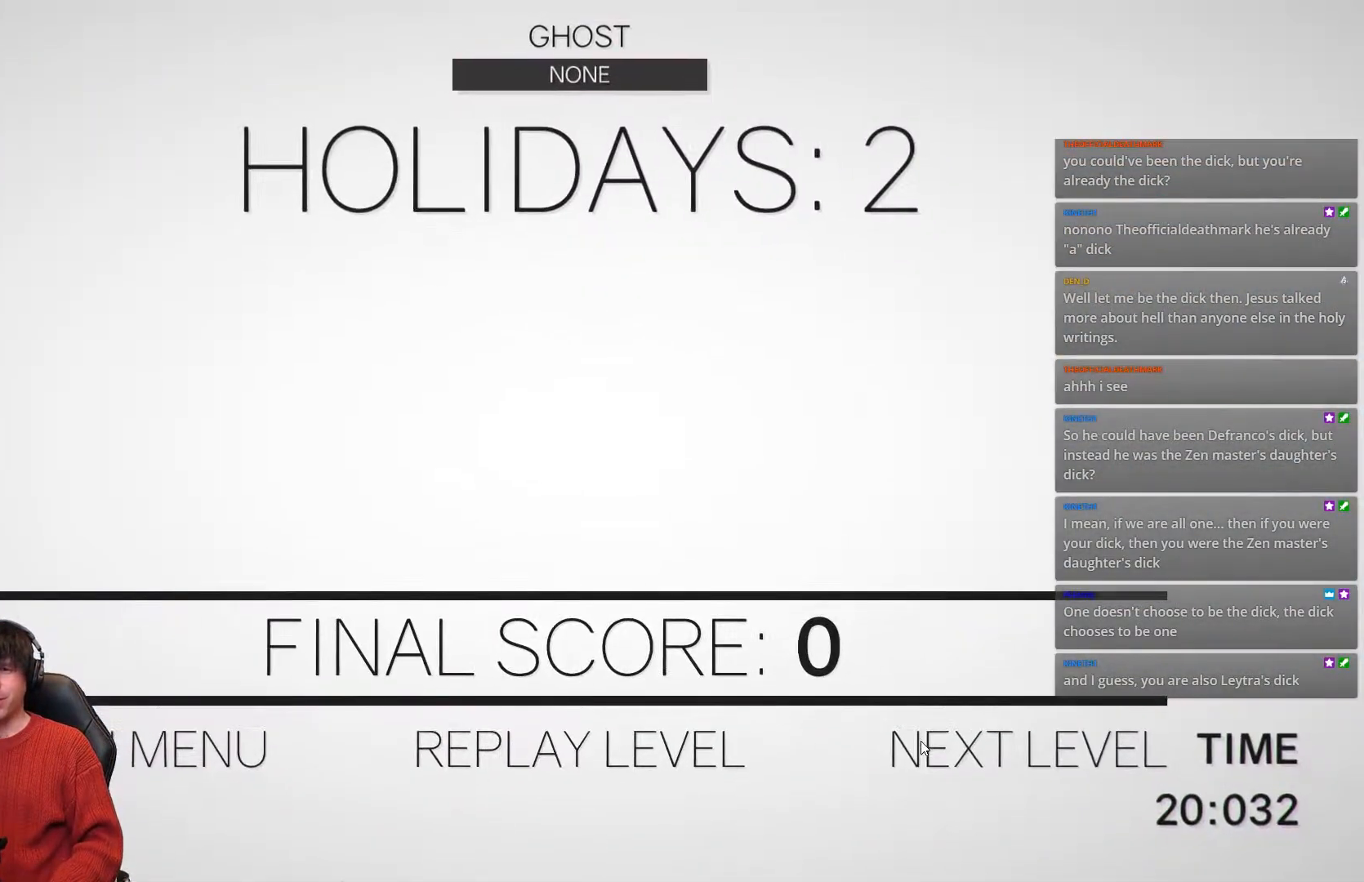
{"keys": ["a", "shift", "w"], "events": []}
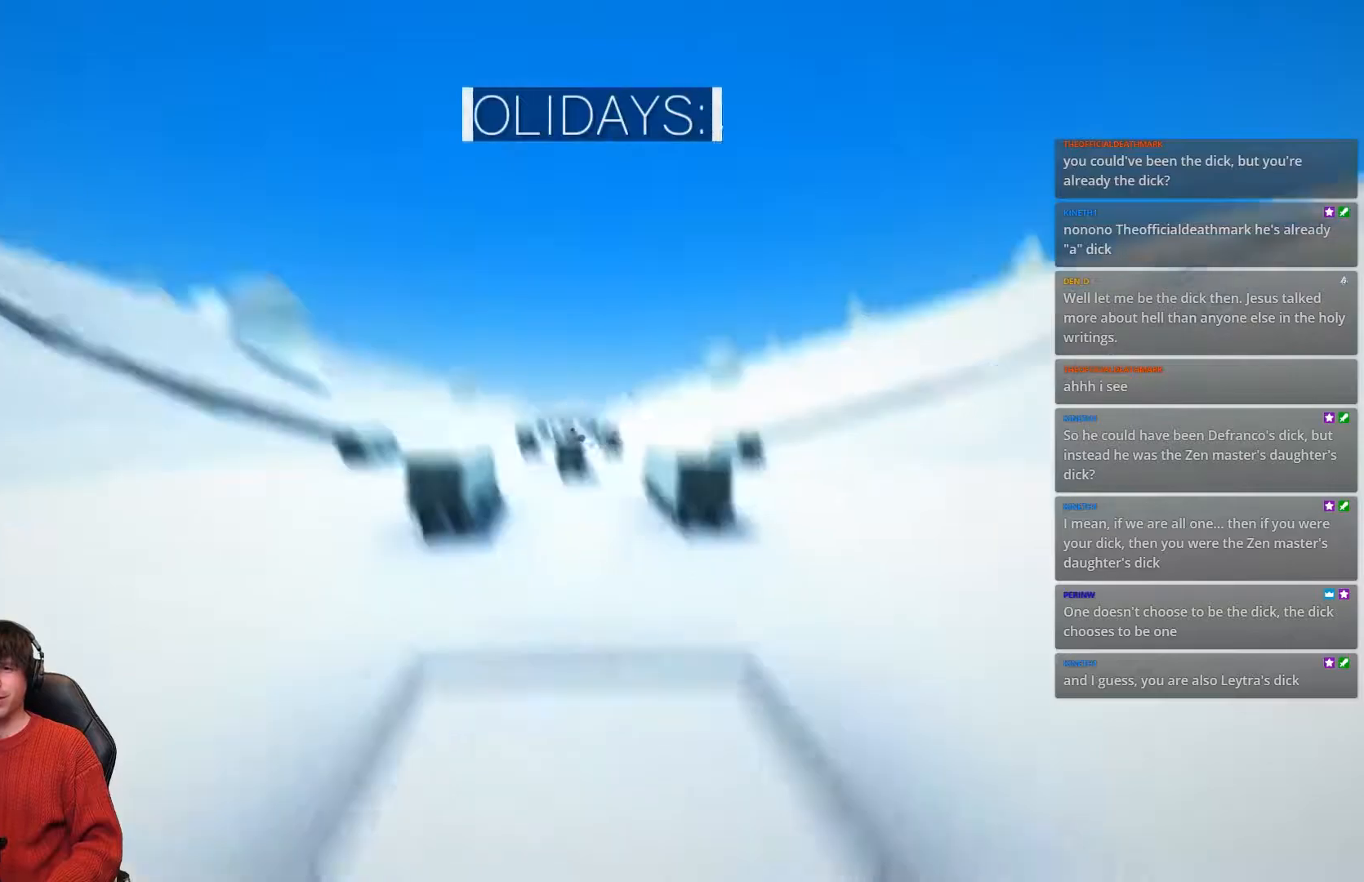
{"keys": ["a", "shift", "space", "w"], "events": [[383, "space", "down"]]}
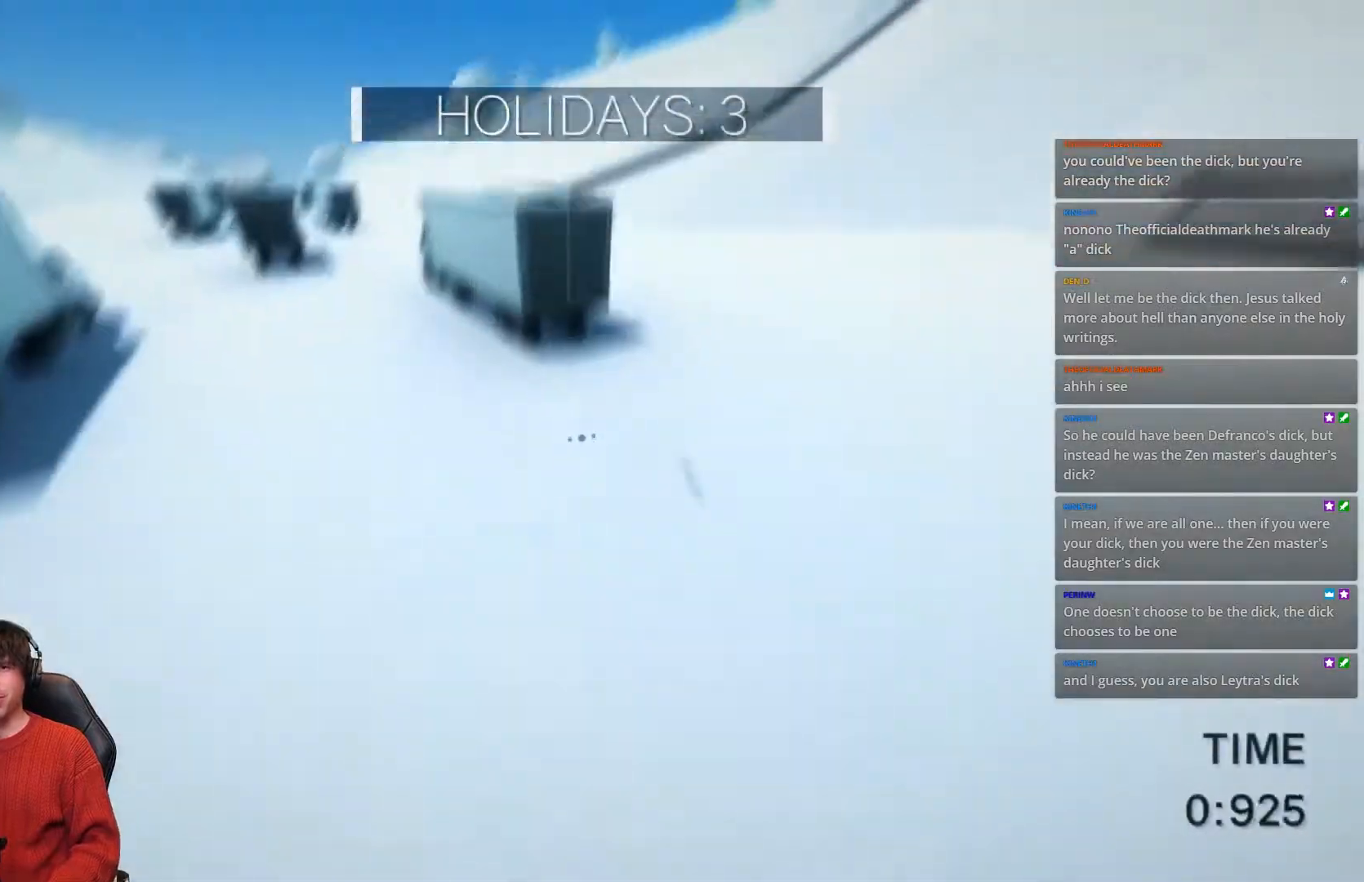
{"keys": ["a", "shift", "space", "w"], "events": []}
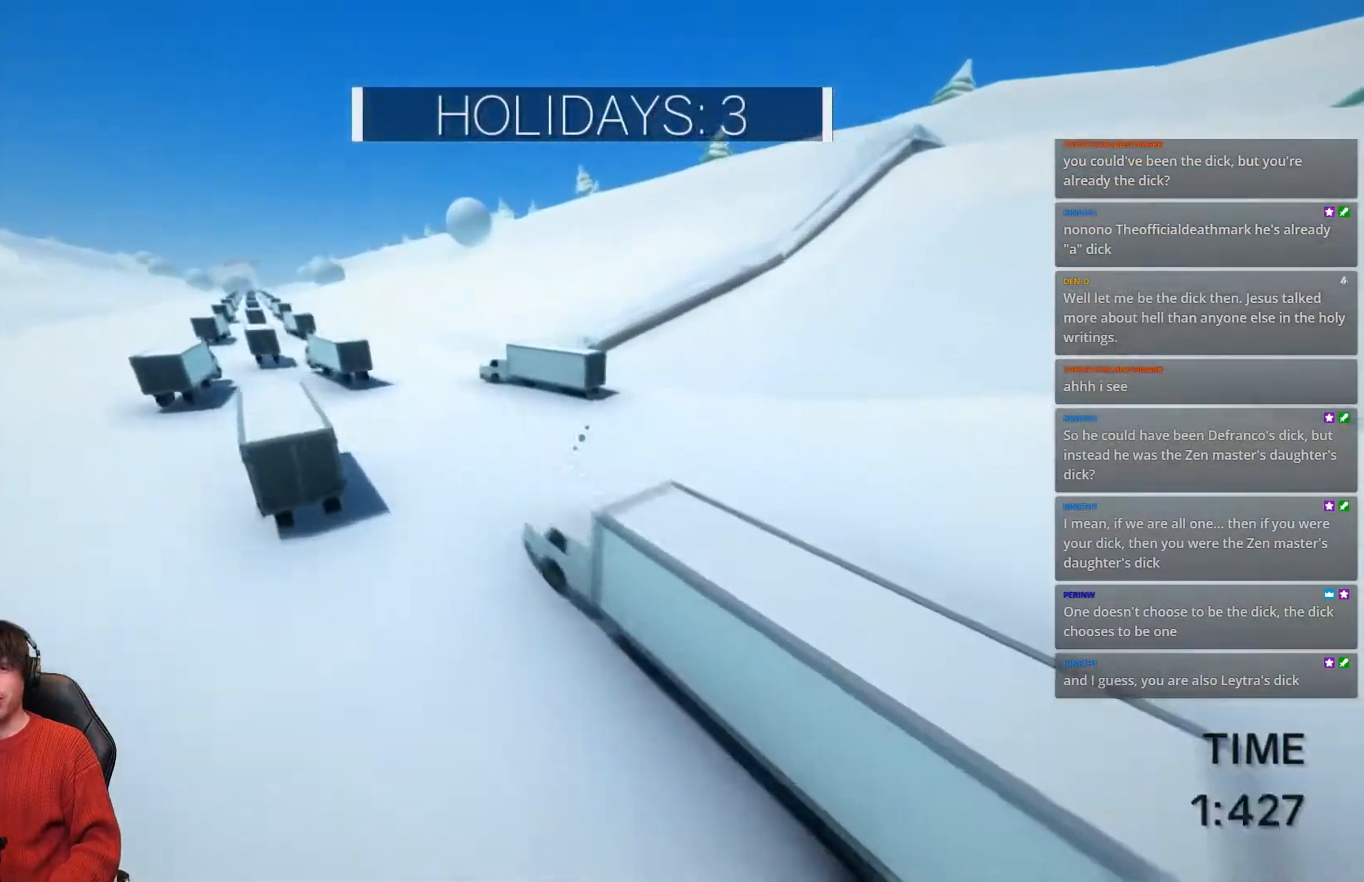
{"keys": ["a", "shift", "space", "w"], "events": []}
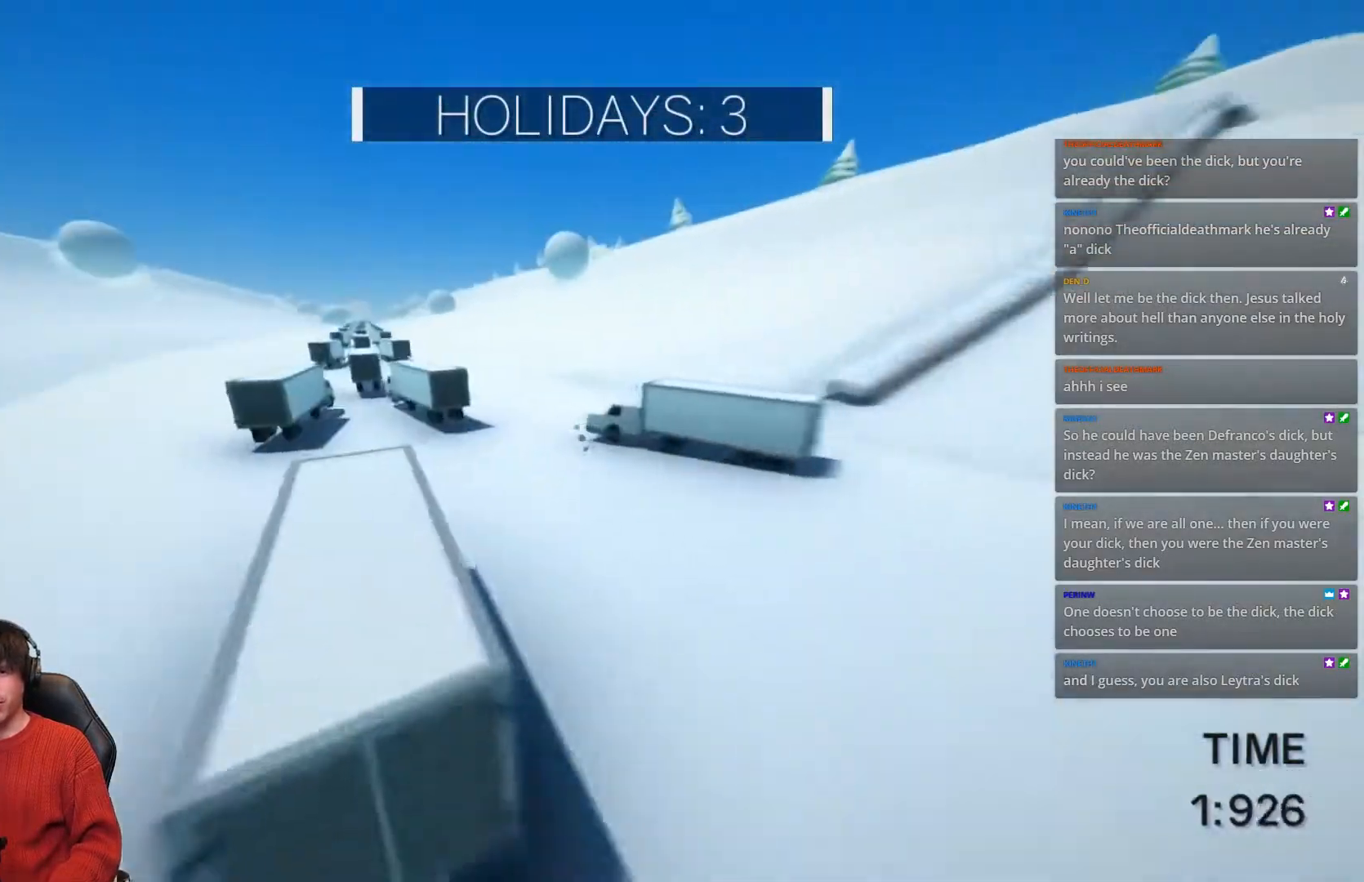
{"keys": ["a", "shift", "w"], "events": [[117, "space", "up"]]}
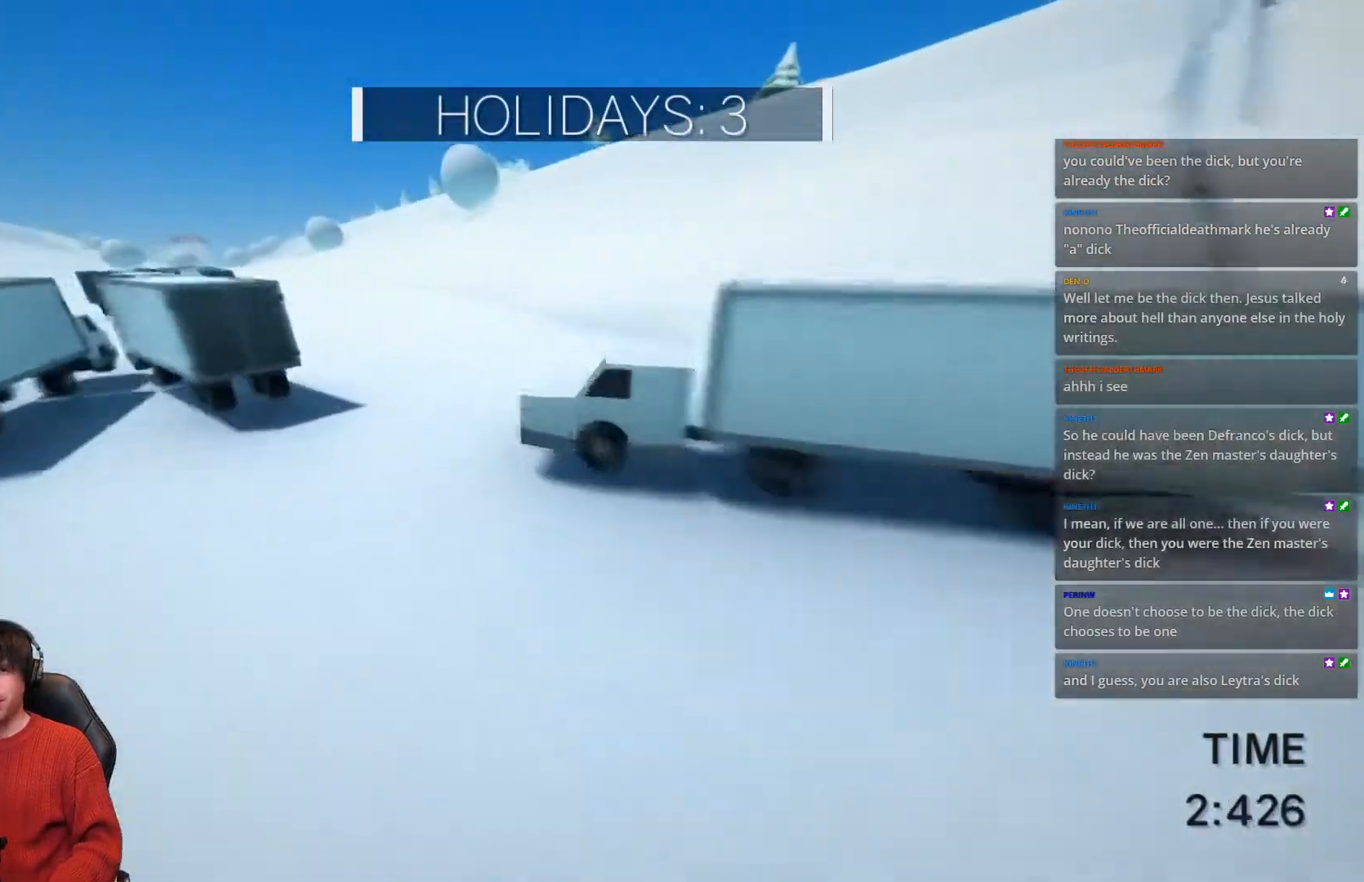
{"keys": ["a", "shift", "space", "w"], "events": [[117, "space", "down"], [350, "space", "up"], [467, "space", "down"]]}
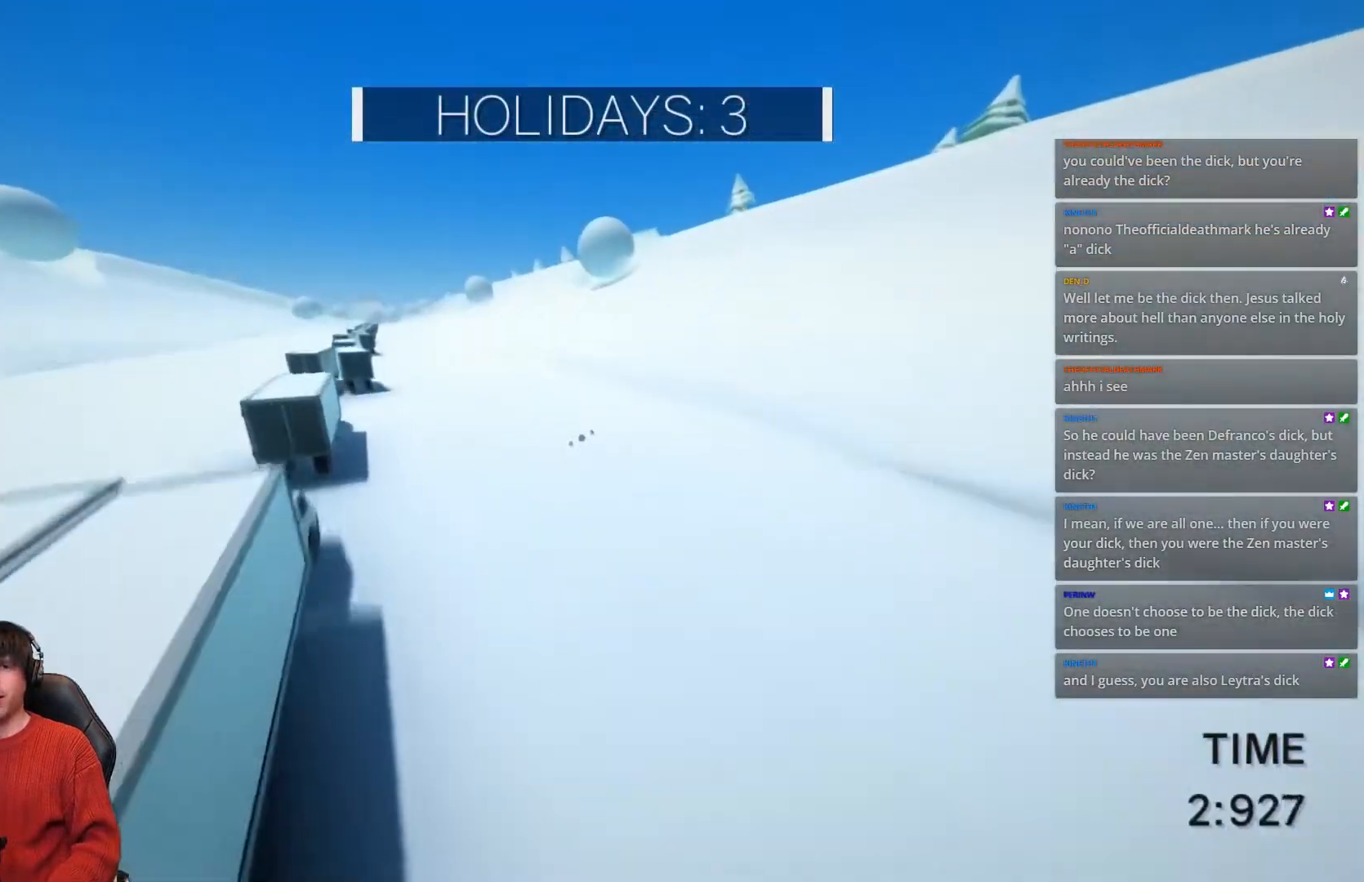
{"keys": ["a", "shift", "w"], "events": [[167, "space", "up"]]}
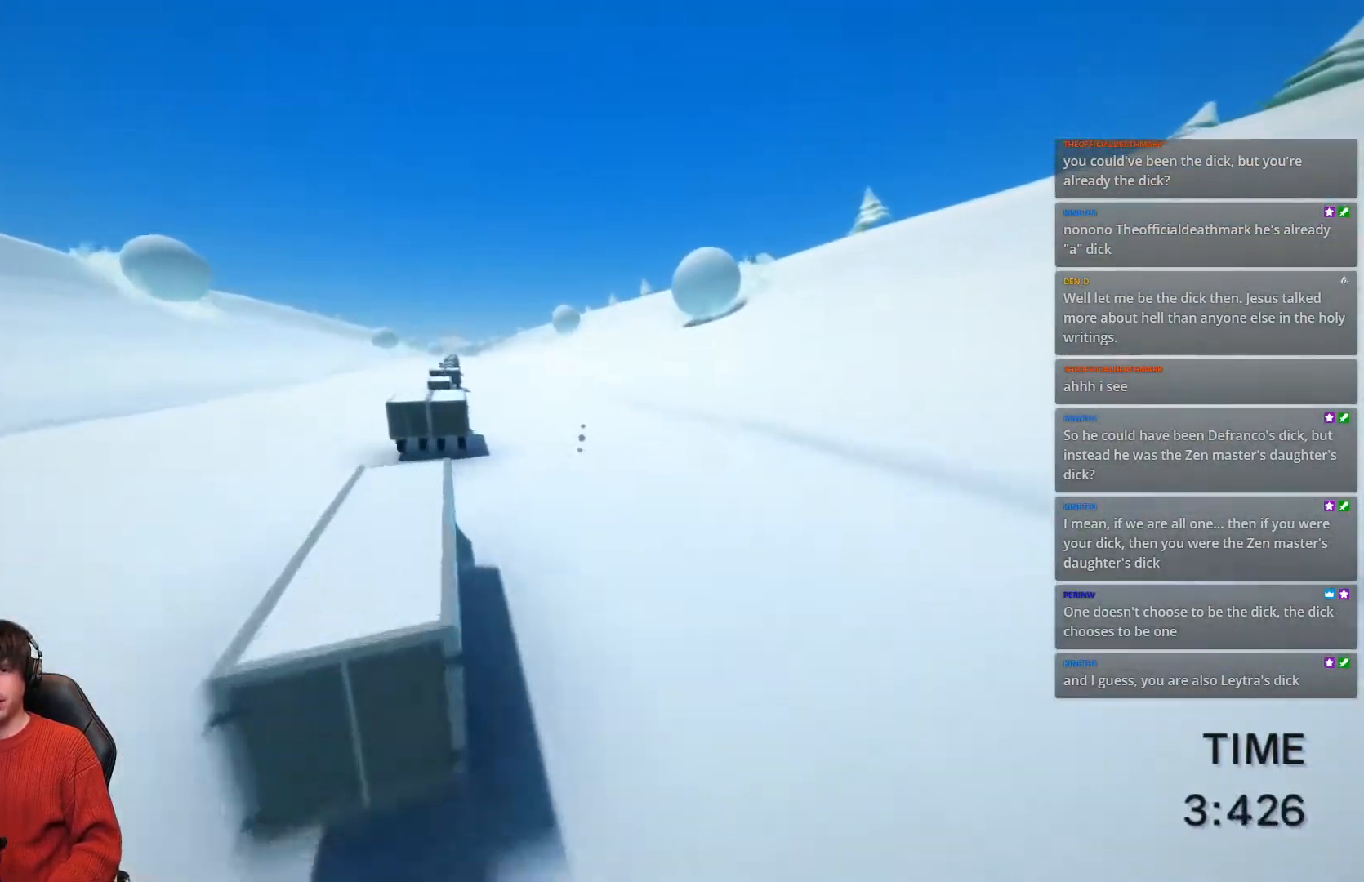
{"keys": ["a", "shift", "w"], "events": []}
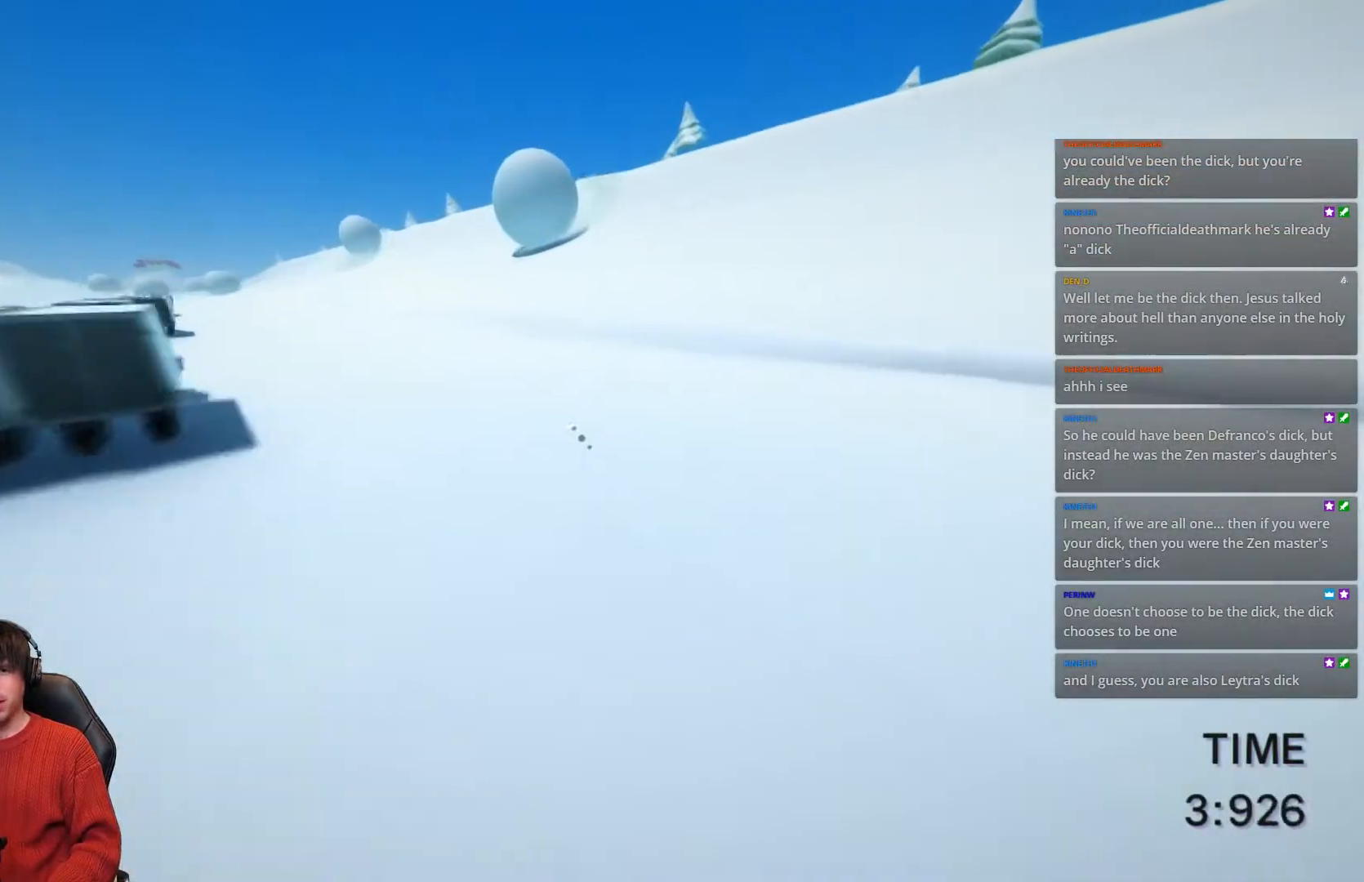
{"keys": ["a", "shift", "space", "w"], "events": [[183, "space", "down"], [383, "space", "up"], [500, "space", "down"]]}
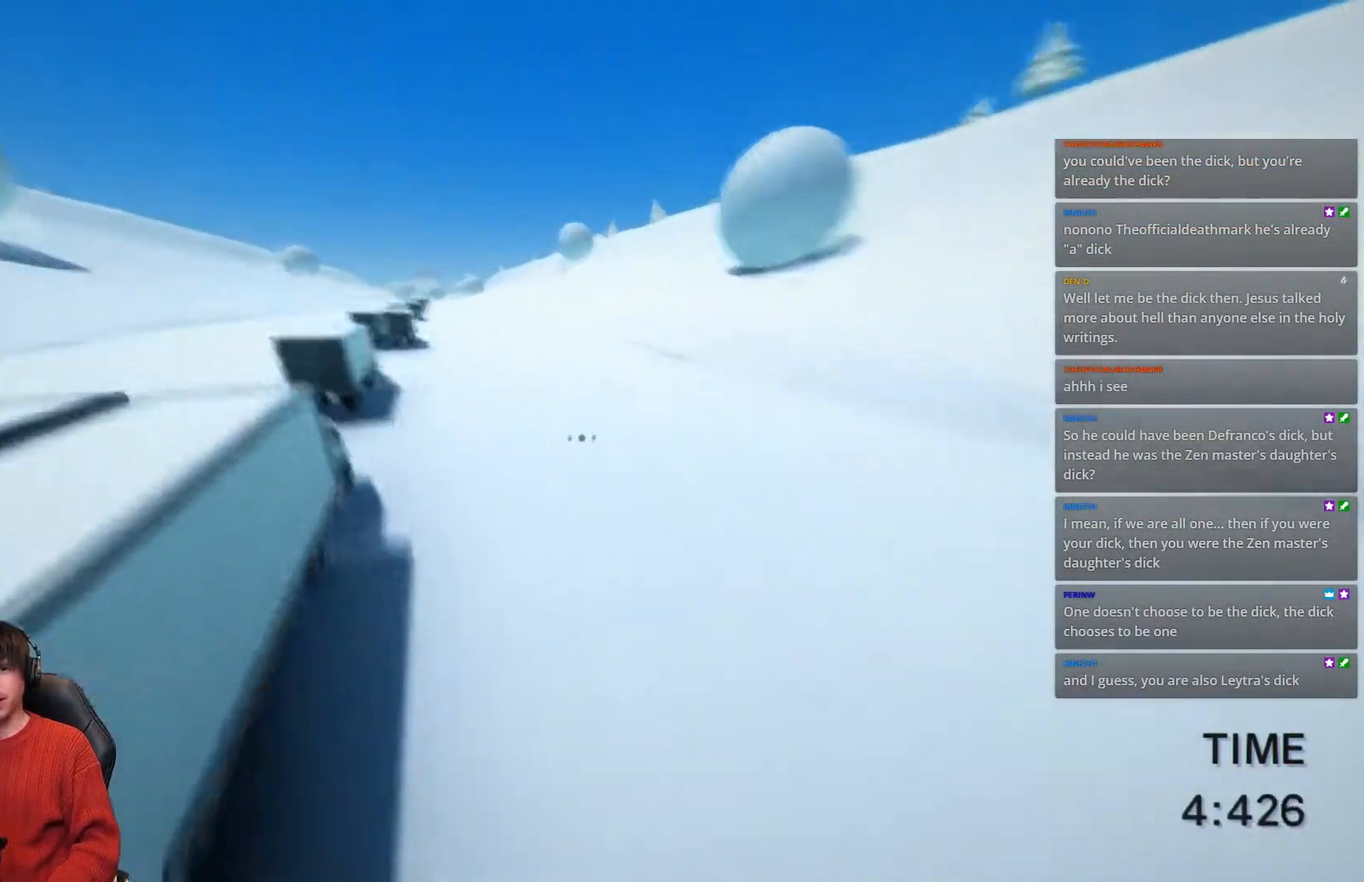
{"keys": ["a", "shift", "w"], "events": [[117, "space", "up"], [217, "space", "down"], [500, "space", "up"]]}
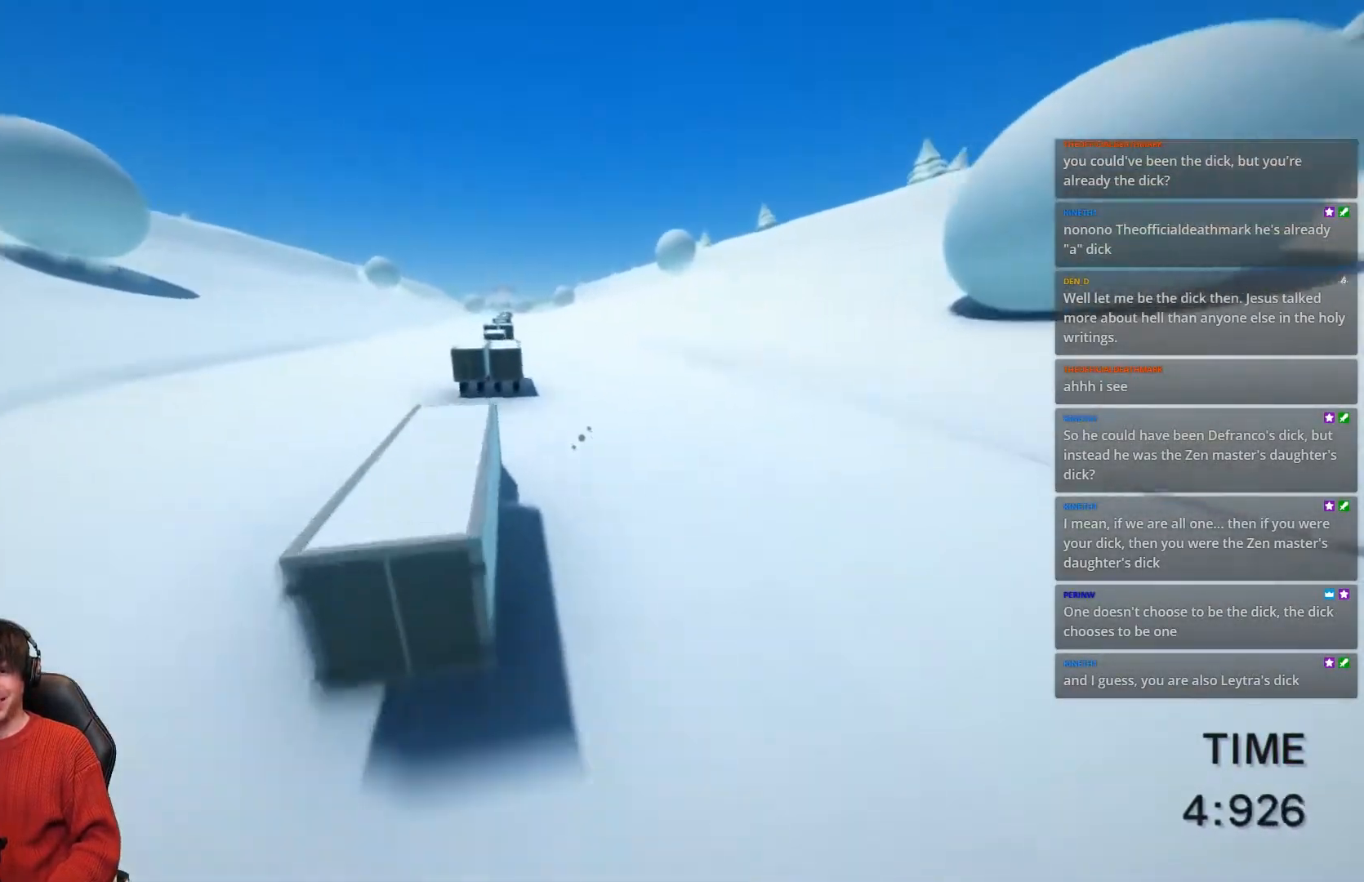
{"keys": ["a", "shift", "w"], "events": []}
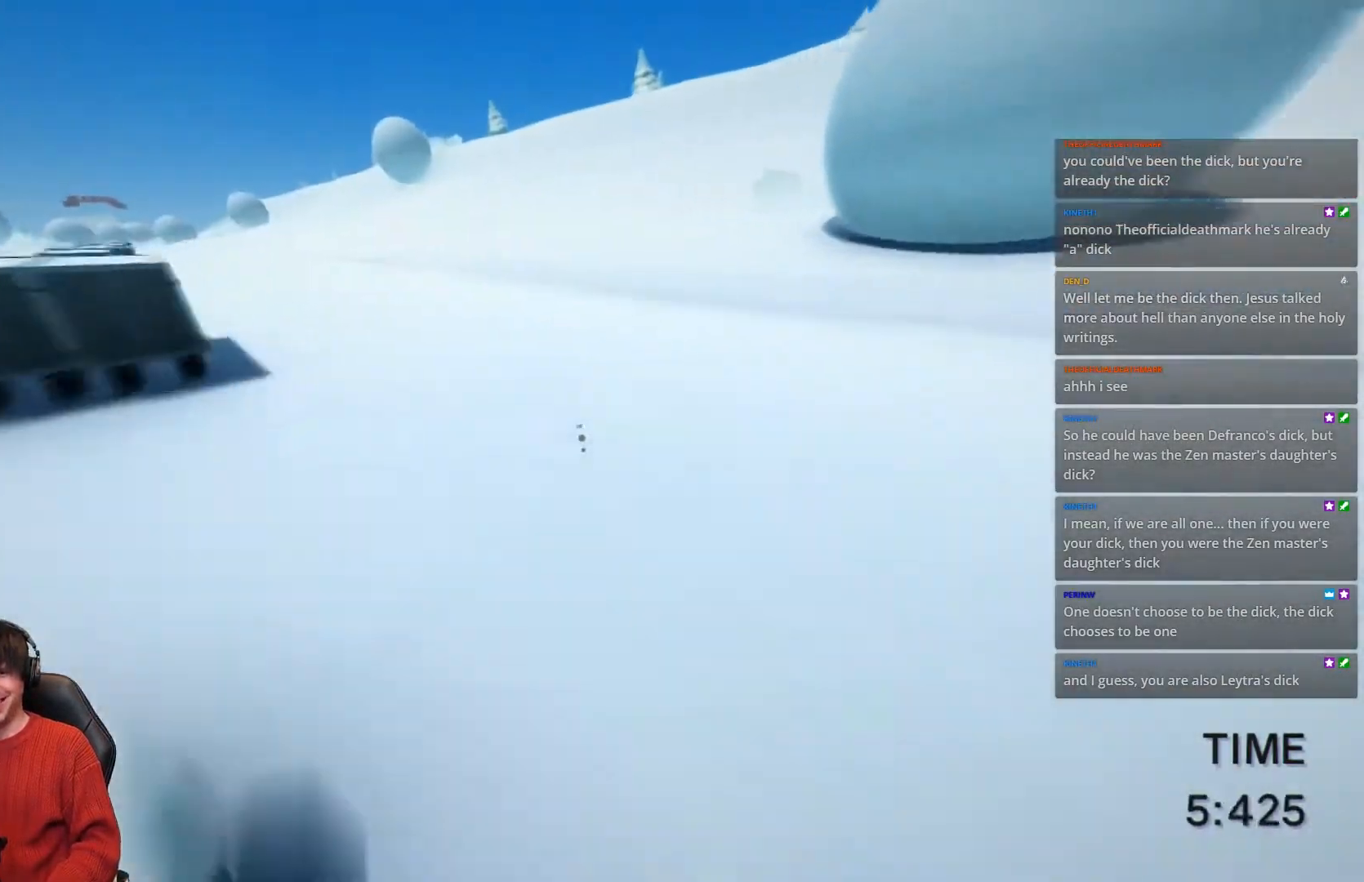
{"keys": ["a", "shift", "space", "w"], "events": [[267, "space", "down"]]}
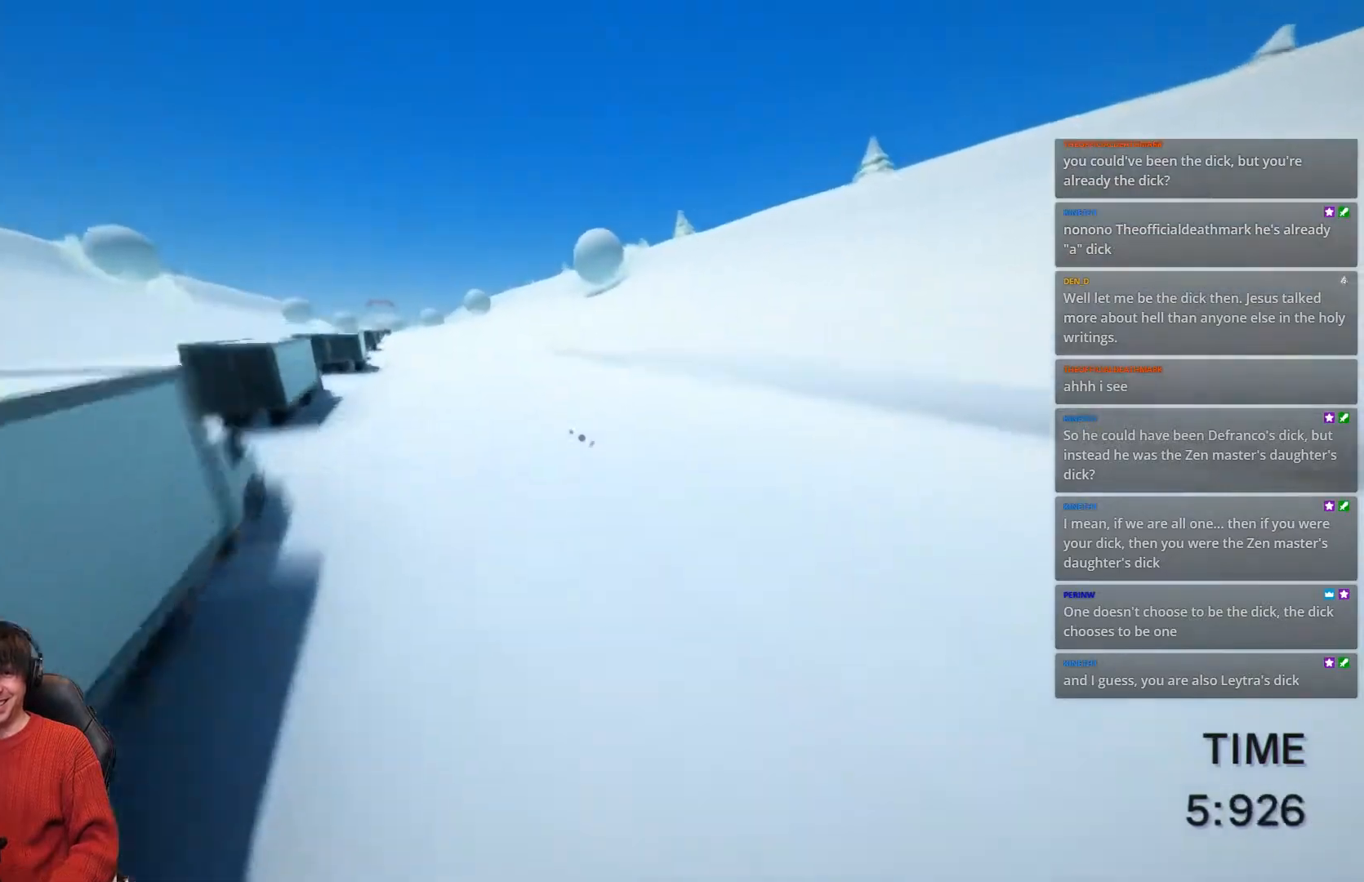
{"keys": ["a", "shift", "space", "w"], "events": []}
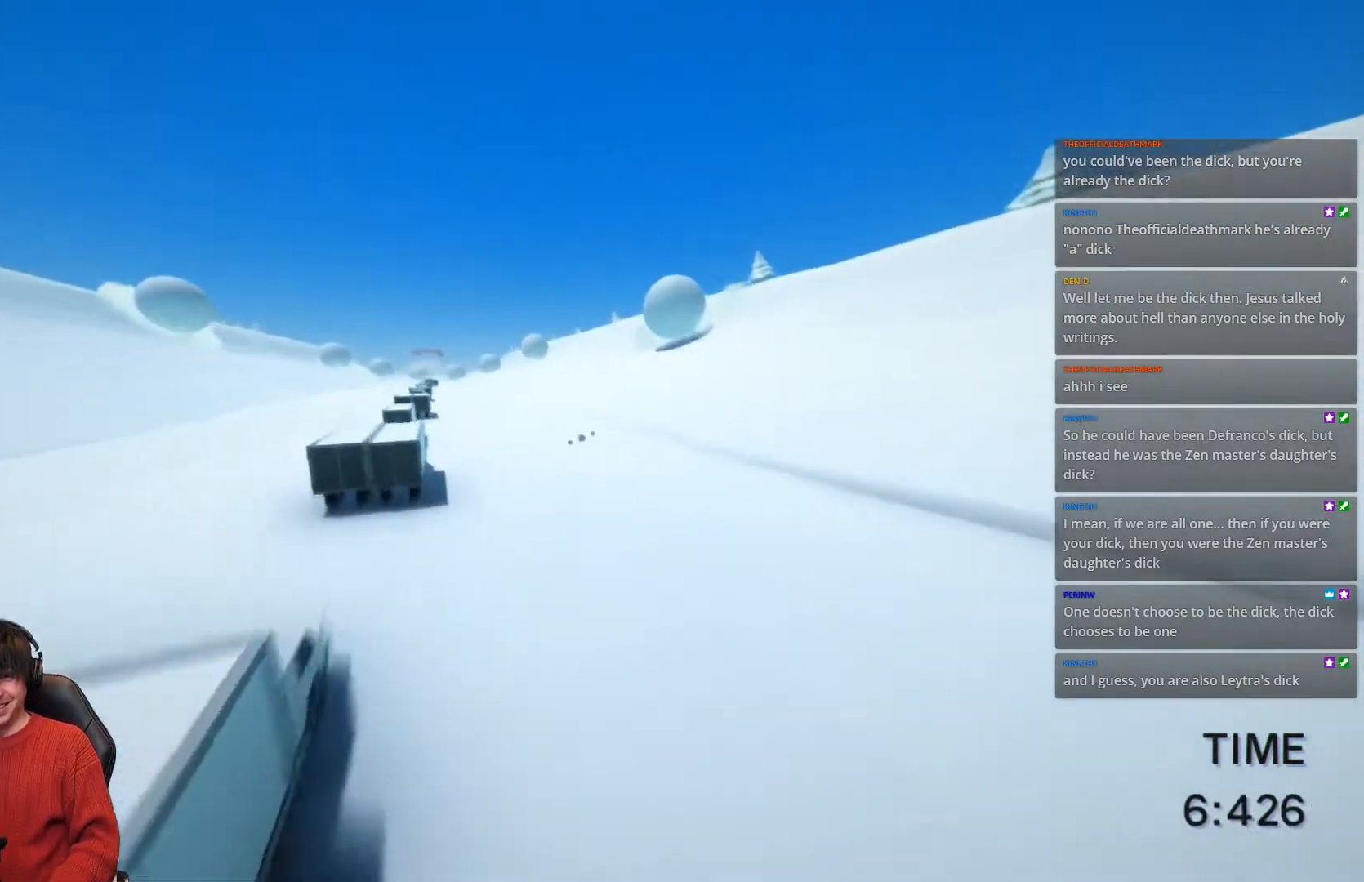
{"keys": ["a", "shift", "space", "w"], "events": []}
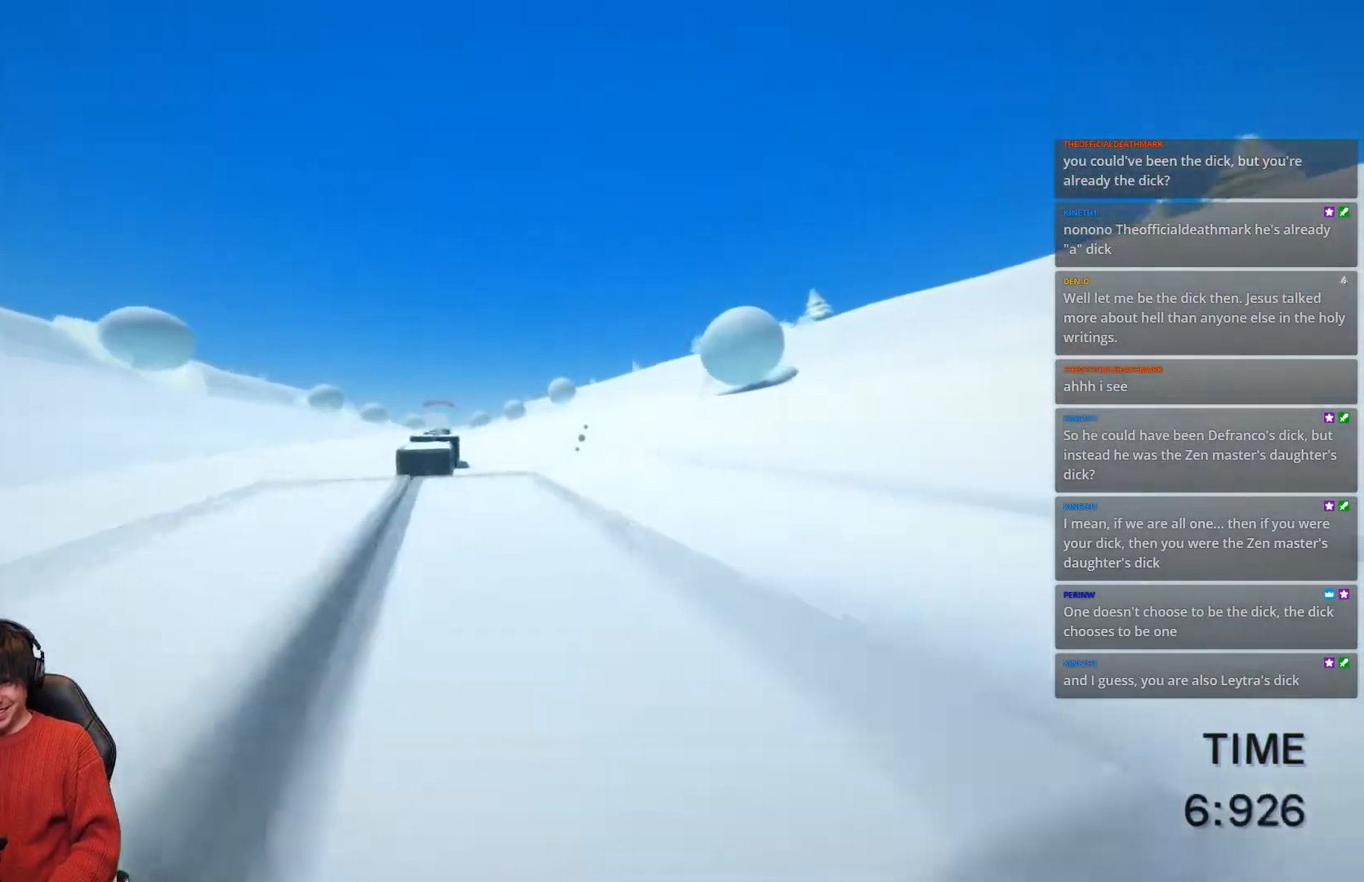
{"keys": ["a", "shift", "w"], "events": [[50, "space", "up"]]}
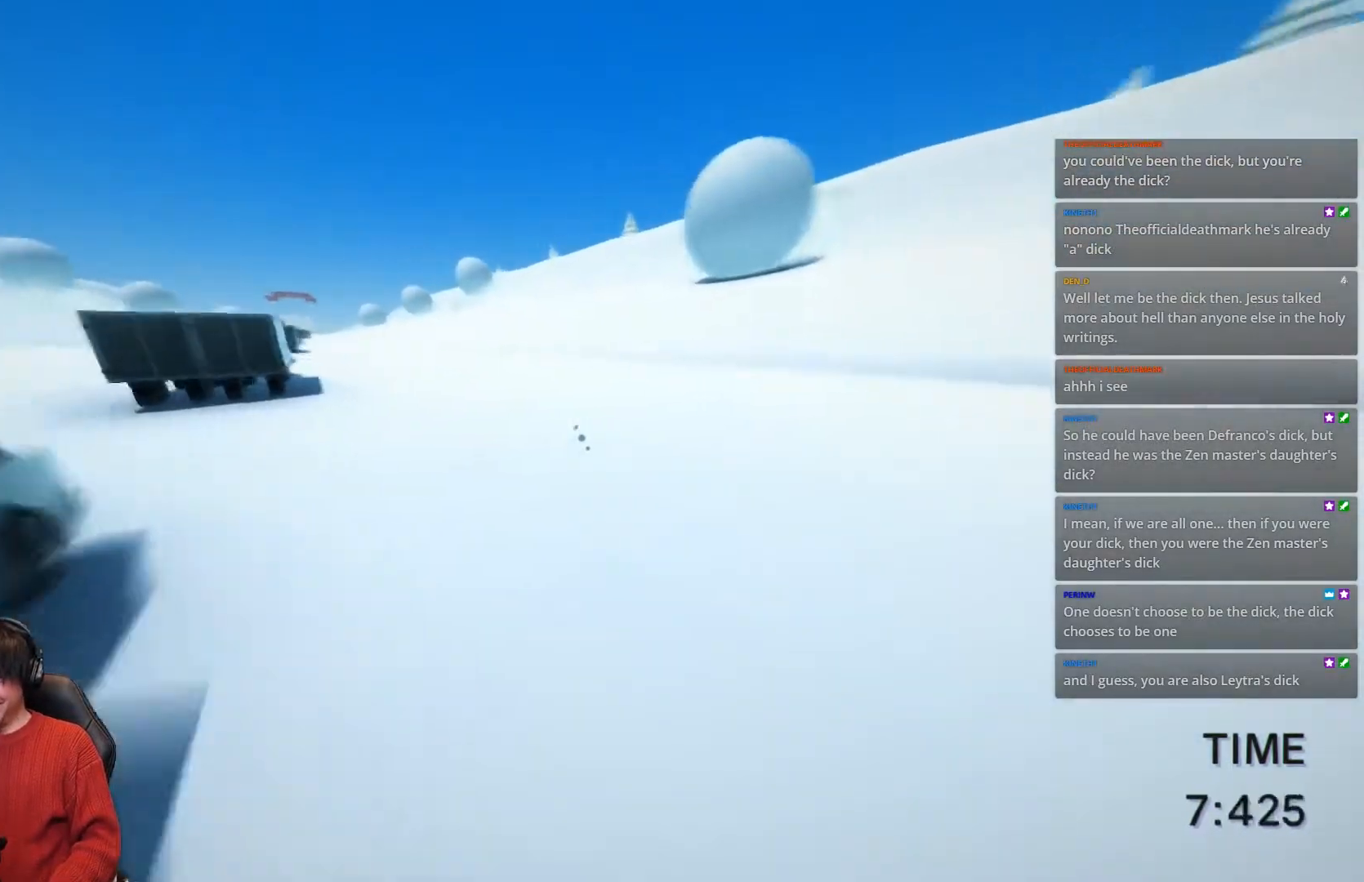
{"keys": ["a", "shift", "space", "w"], "events": [[17, "space", "down"]]}